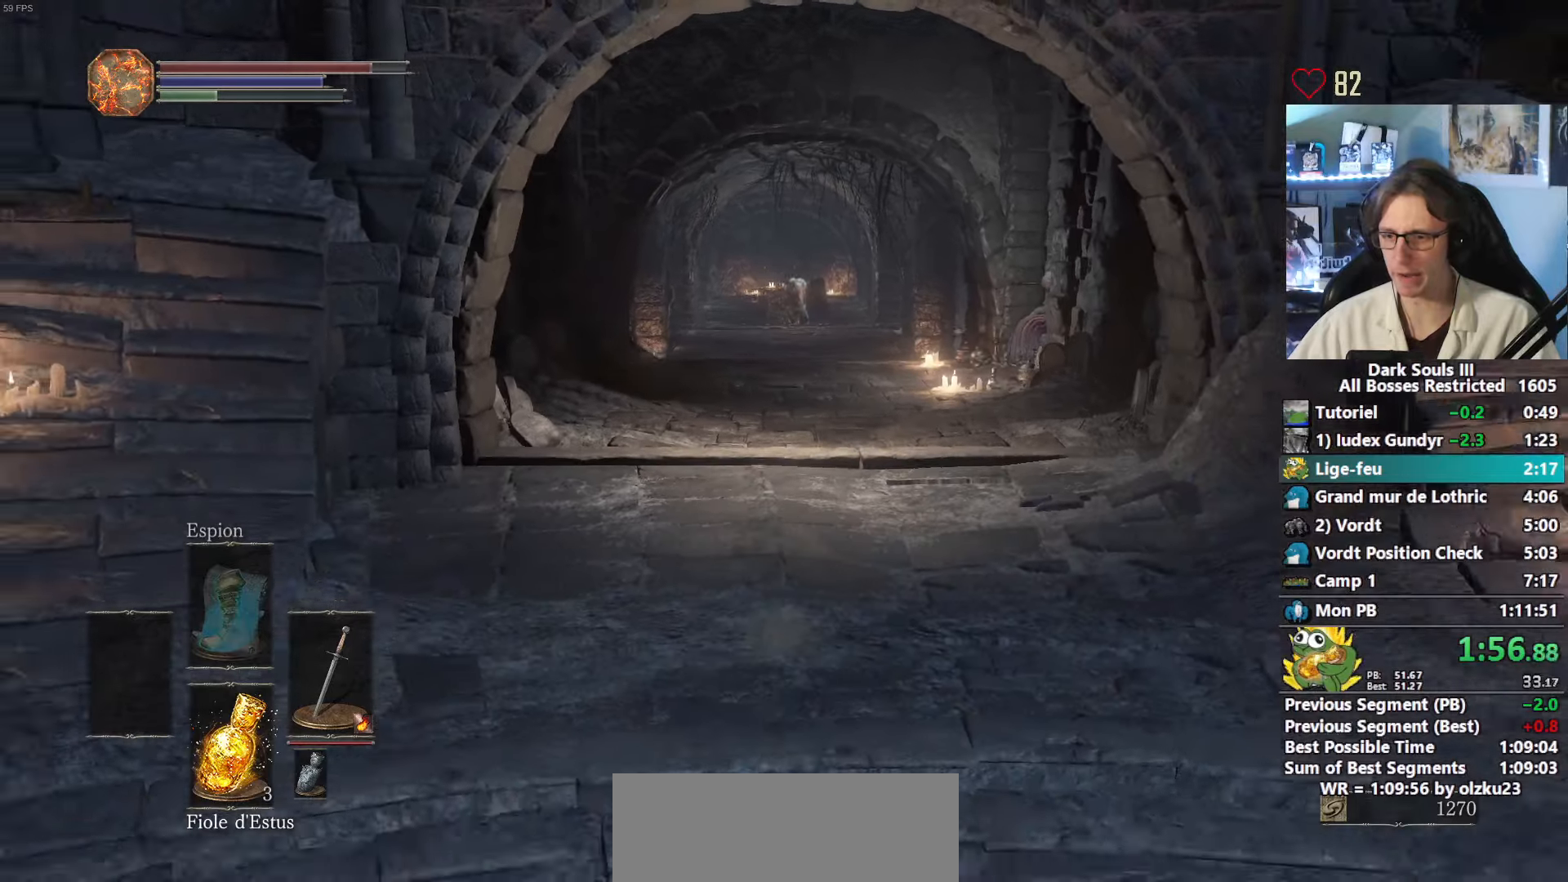
Gameplay with keyboard and mouse; each line is a JSON object with the keys and mouse buttons held at the frame after it. "events" lists presses ("down") and releases ("up") of "1", "2", "3", "4", "a", "alt", "ctrl", "d", "down", "e", "f", "g", "left", "q", "r", "return", "right", "s", "shift", "space", "tab", "up", "z", "mouse_left", "mouse_wheel", "mouse_right", "mouse_mb4" and "mouse_mb5" between this image and that frame as [ms after this image, input, new state], when the widget could be followed in between. "mouse_left", "mouse_wheel", "mouse_right", "mouse_mb4", "mouse_mb5" = the "left", "wheel", "right", "mb4", "mb5" buttons of the "mouse" list. No other keys are recorded. "wheel" means that the mouse wheel is clicked or scrolled. Not read: mouse_move other_keys.
{"keys": ["s", "space"], "mouse": ["wheel"], "events": [[17, "mouse_wheel", "down"], [50, "mouse_wheel", "up"], [150, "mouse_wheel", "down"]]}
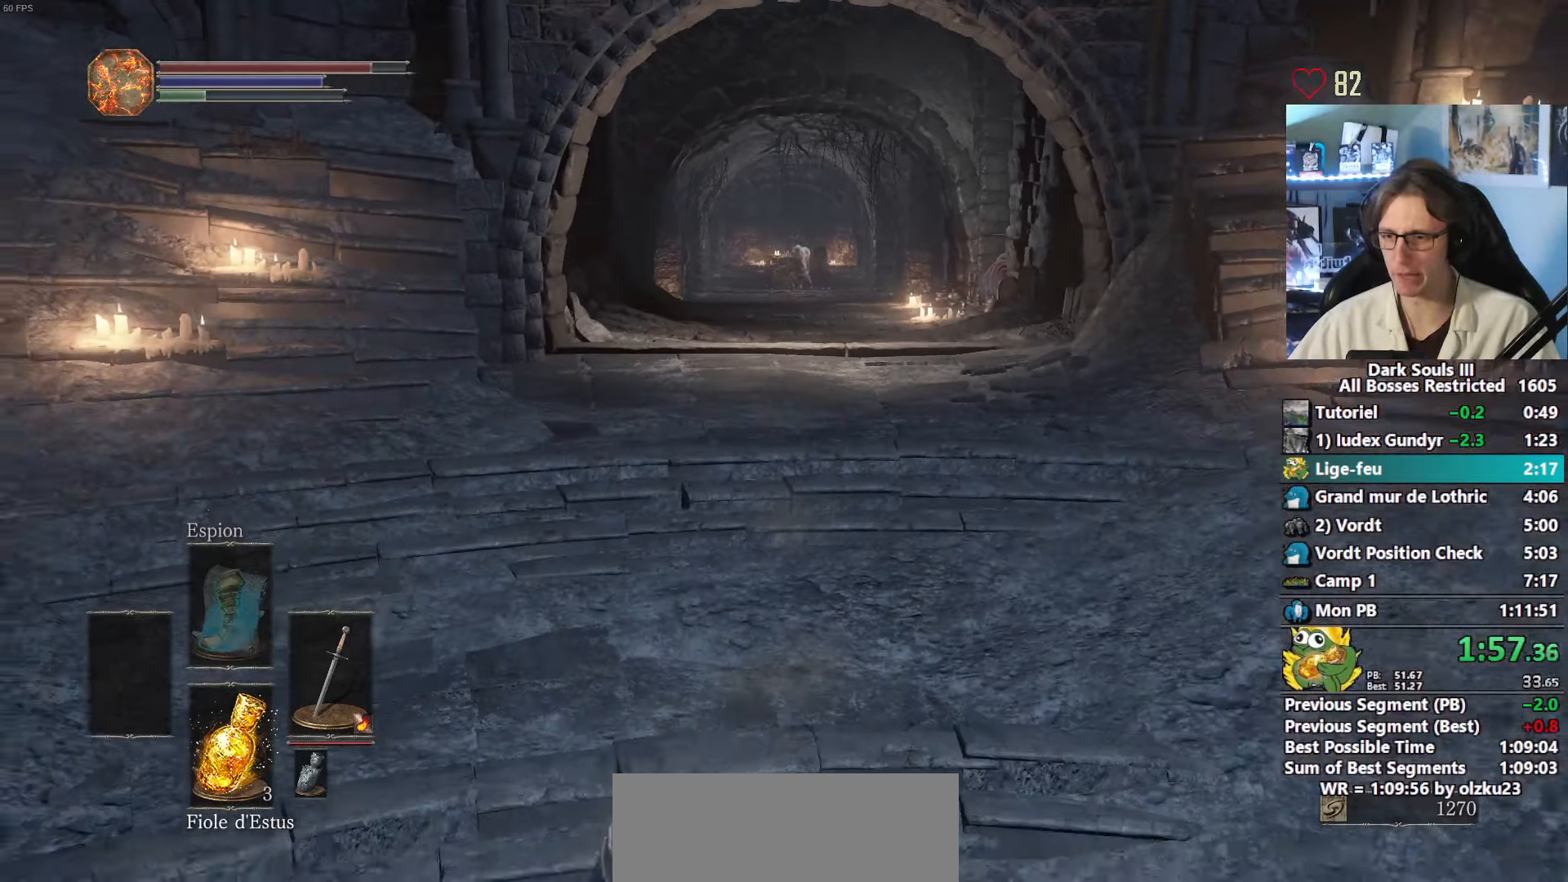
{"keys": ["s", "space"], "mouse": [], "events": [[484, "mouse_wheel", "up"]]}
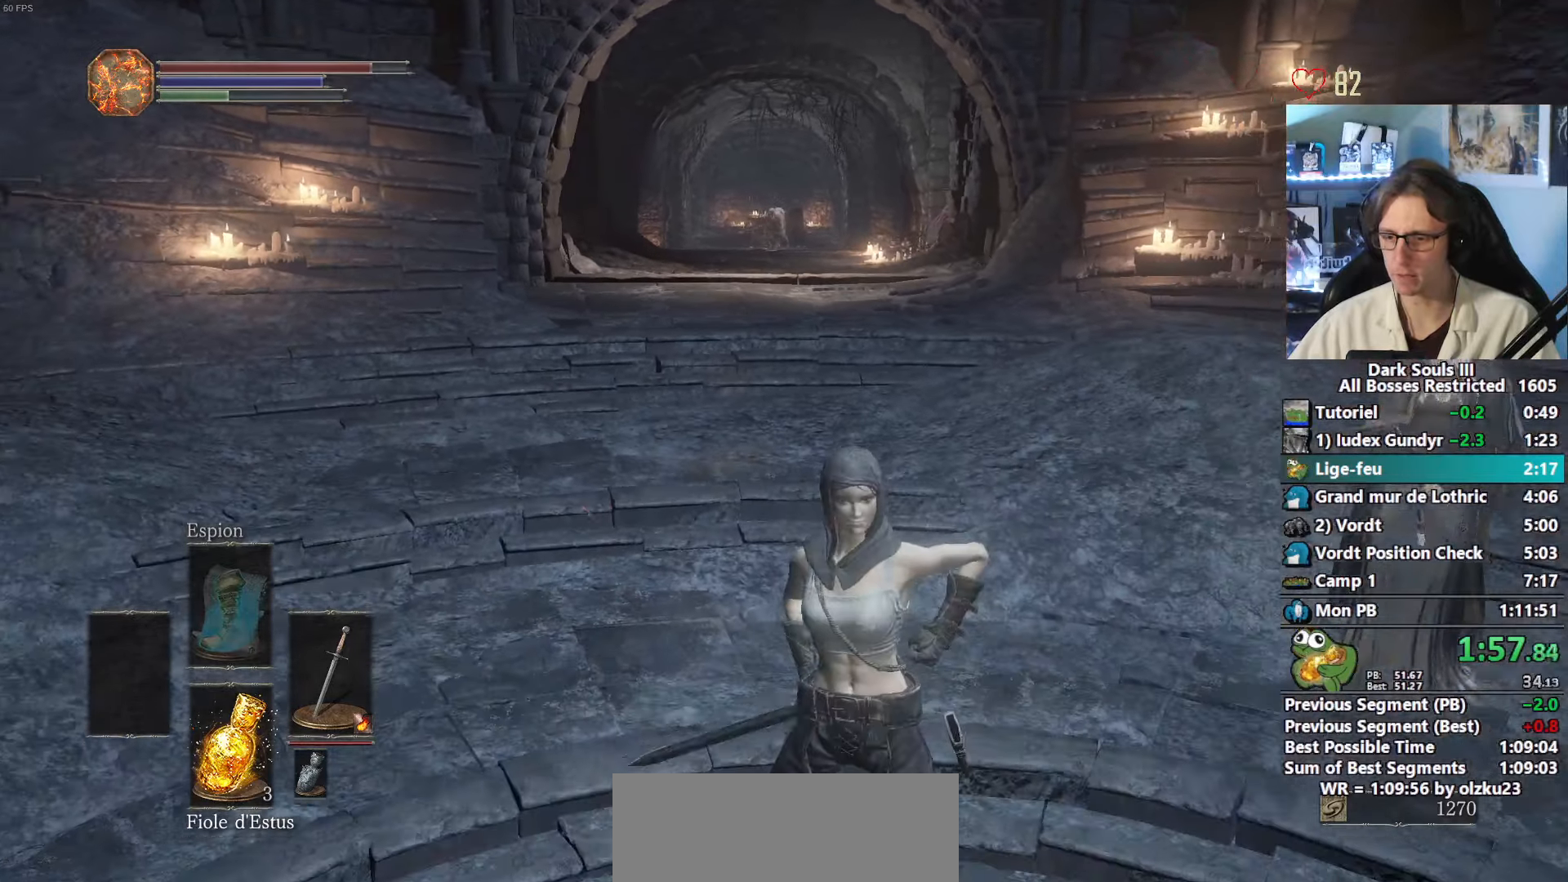
{"keys": [], "mouse": [], "events": [[50, "mouse_wheel", "down"], [100, "mouse_wheel", "up"], [134, "s", "up"], [134, "space", "up"], [234, "tab", "down"], [334, "tab", "up"], [367, "e", "down"], [467, "e", "up"]]}
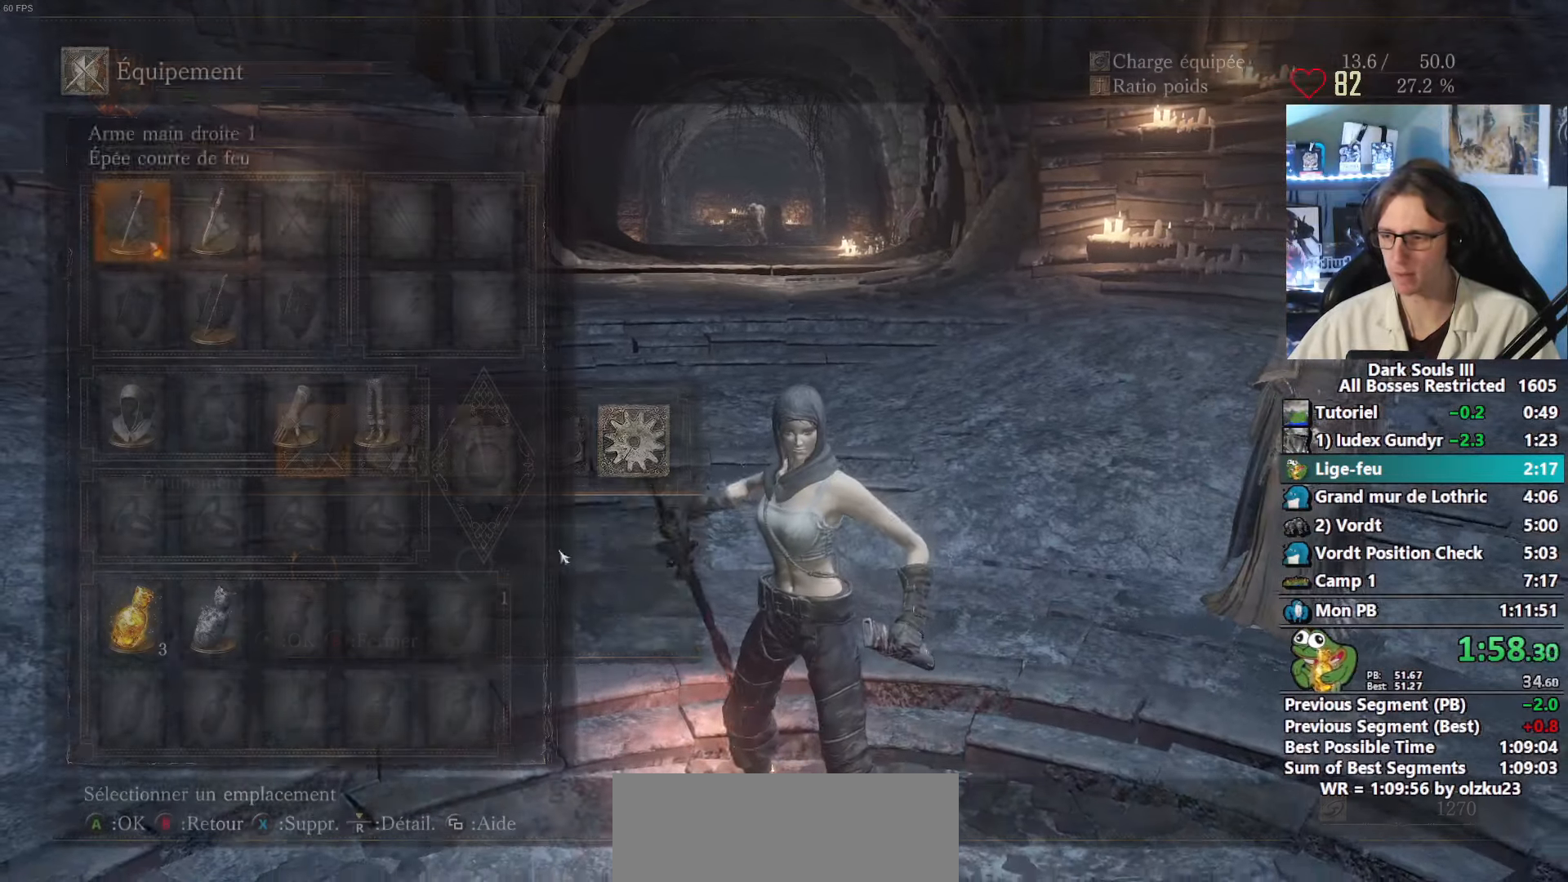
{"keys": [], "mouse": [], "events": []}
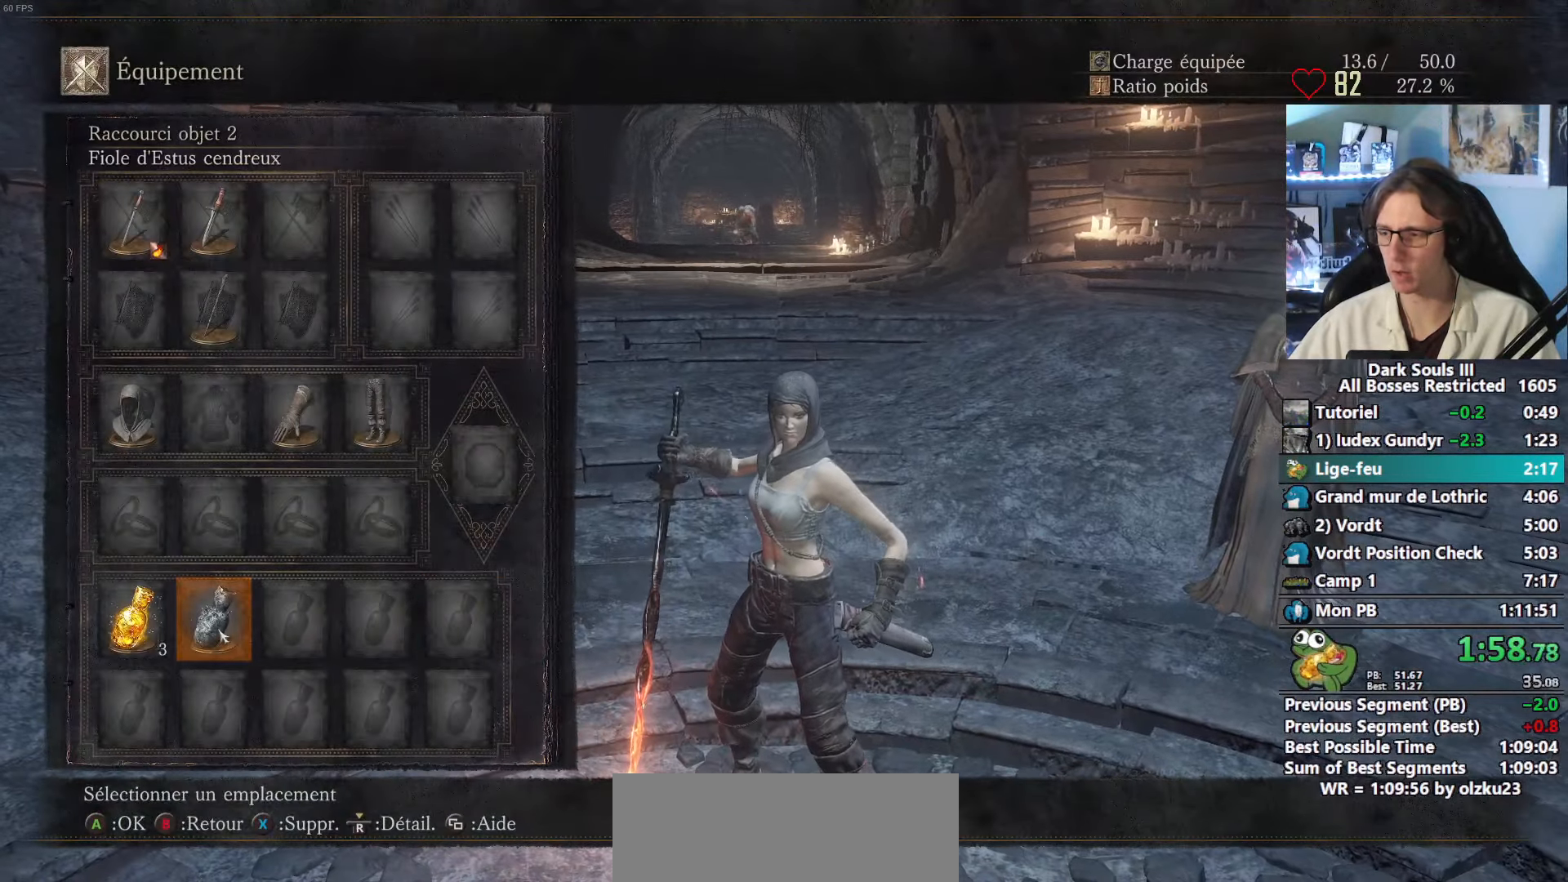
{"keys": [], "mouse": [], "events": [[134, "r", "down"], [267, "r", "up"]]}
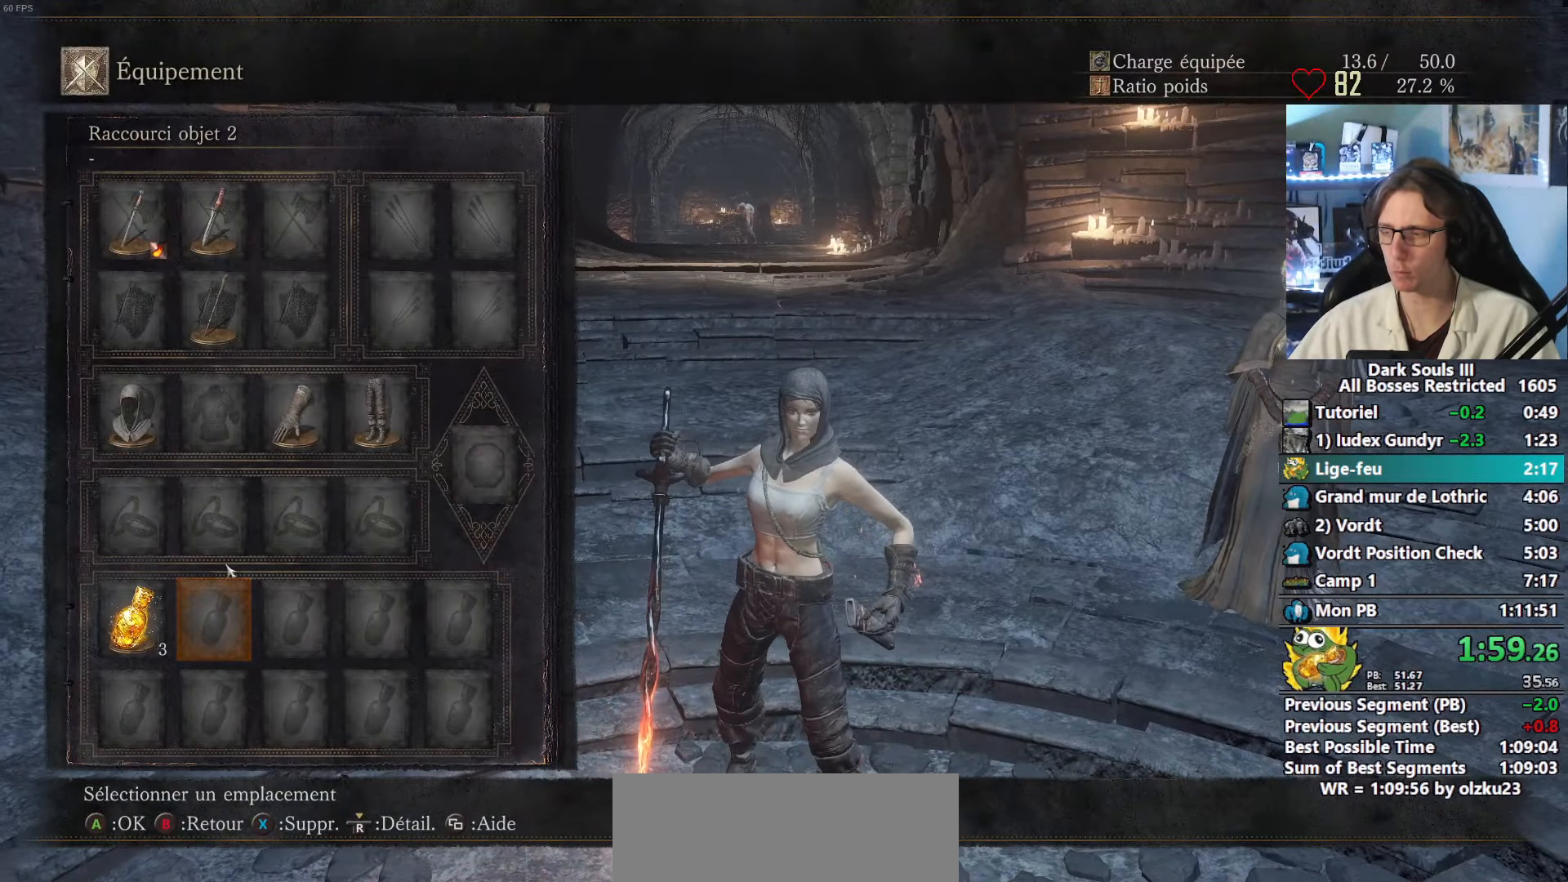
{"keys": [], "mouse": [], "events": []}
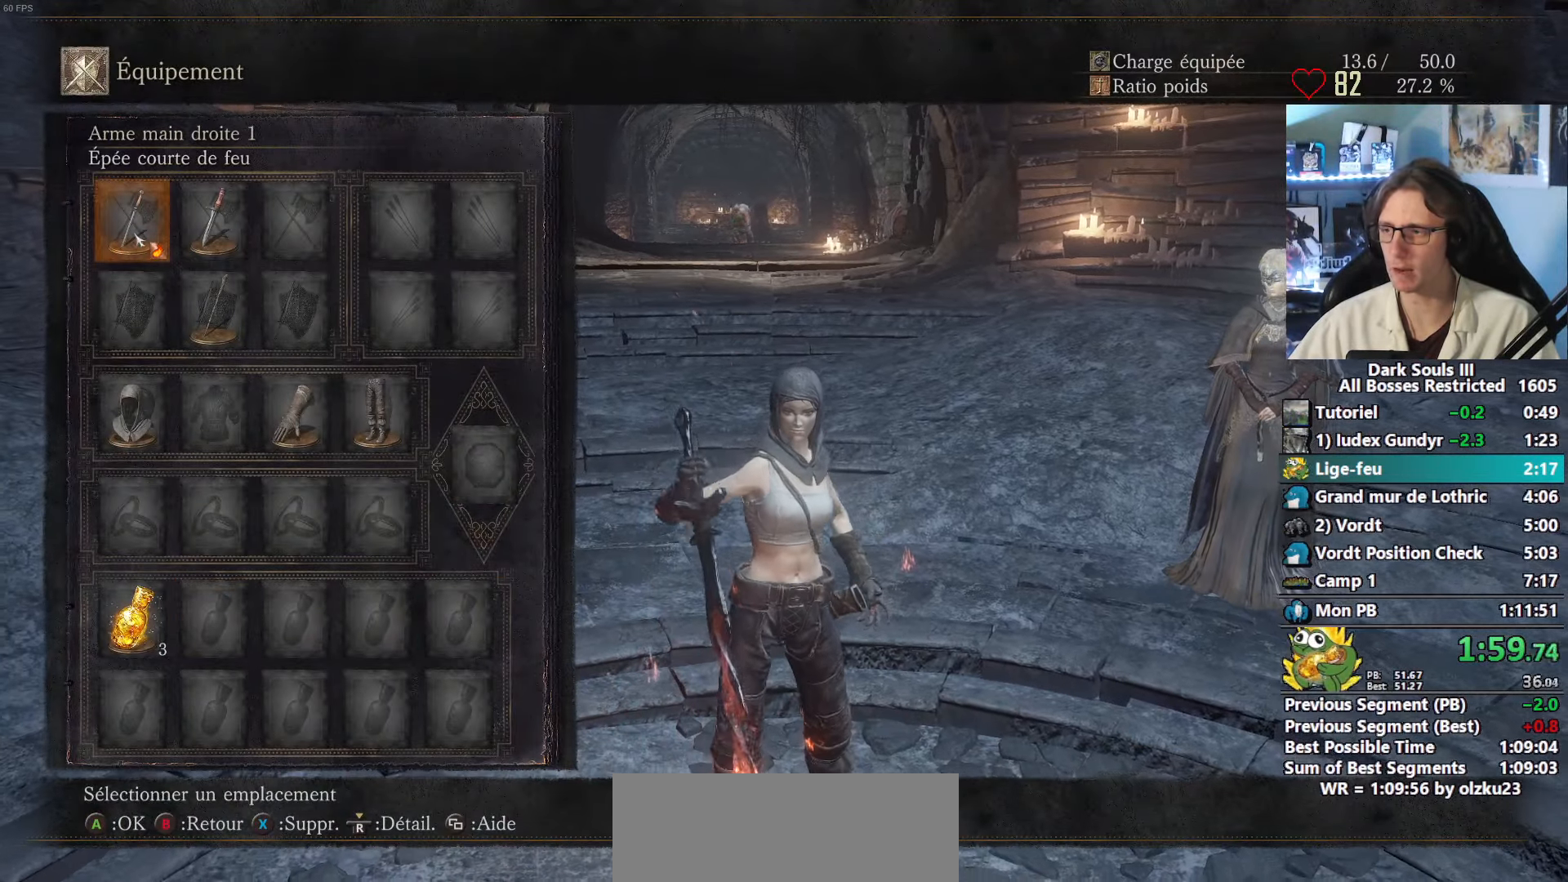
{"keys": [], "mouse": [], "events": [[350, "tab", "down"], [400, "tab", "up"]]}
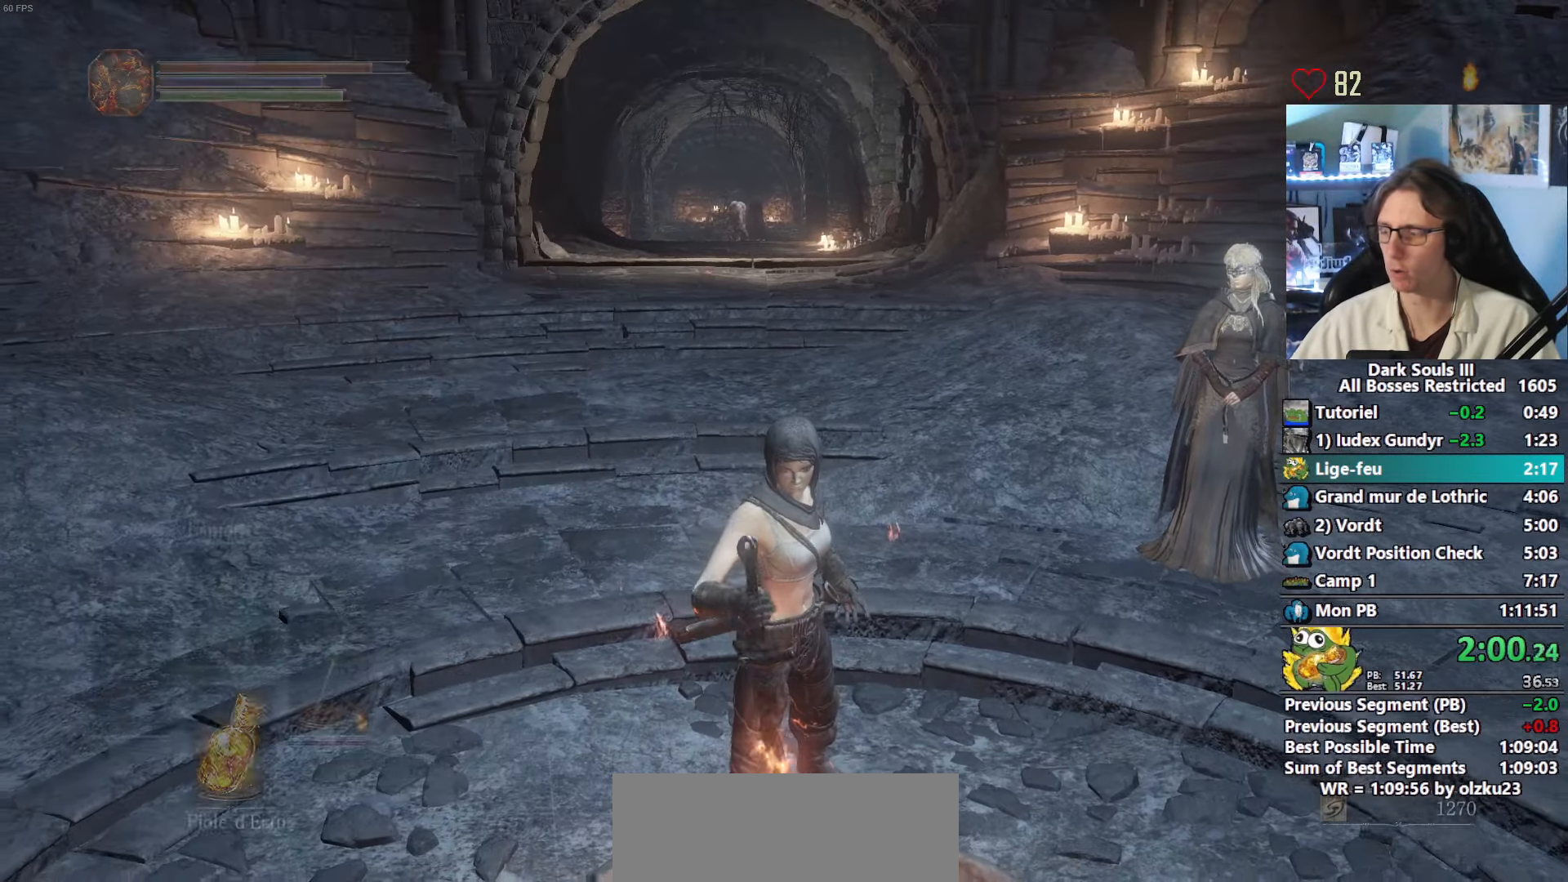
{"keys": [], "mouse": [], "events": []}
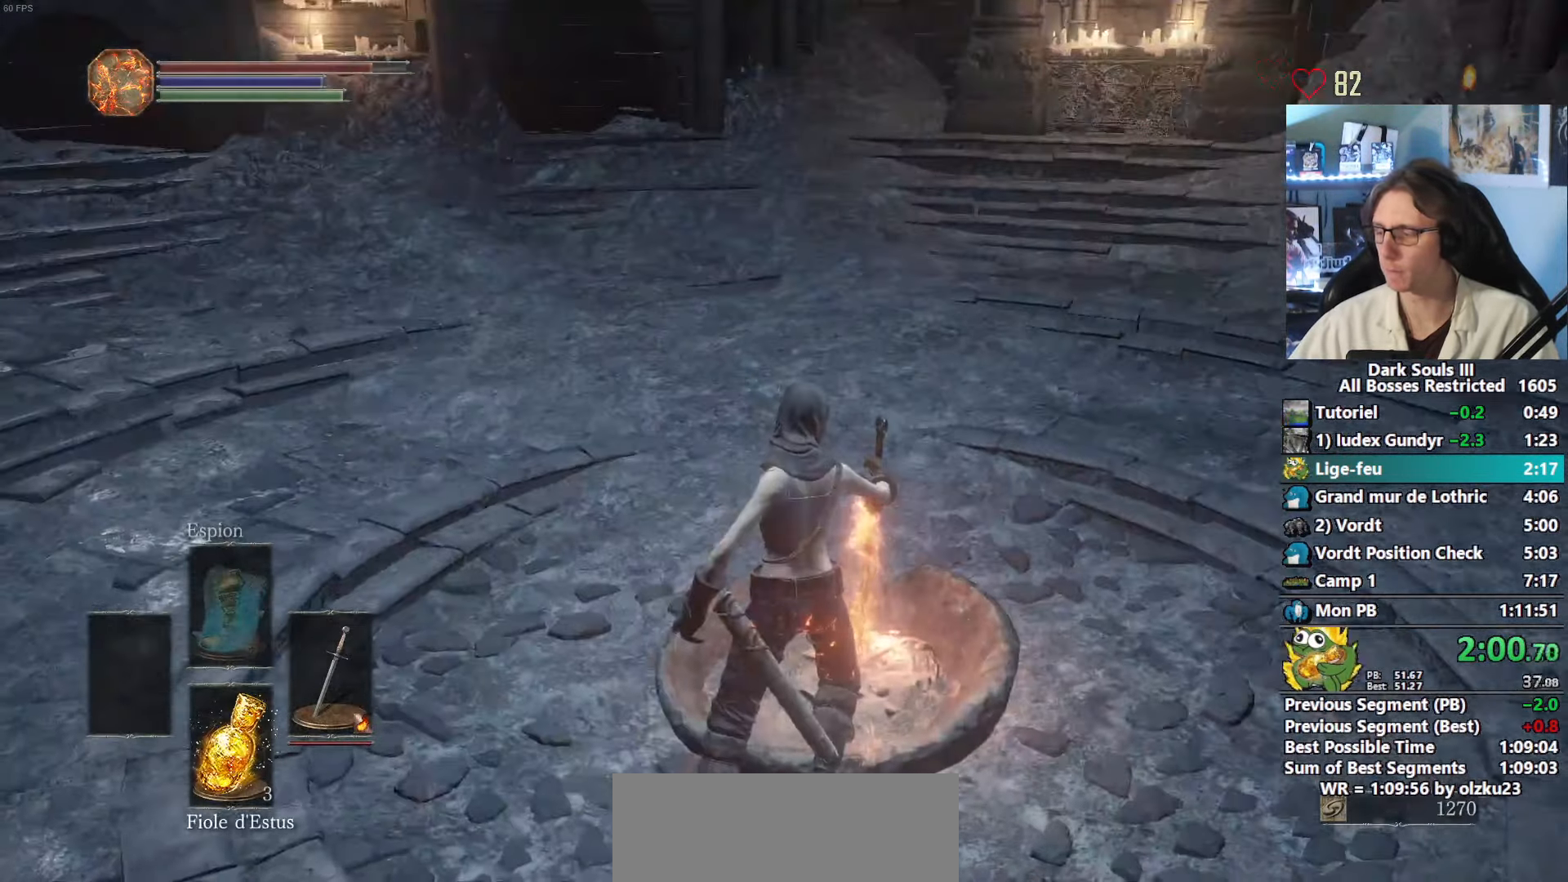
{"keys": [], "mouse": [], "events": []}
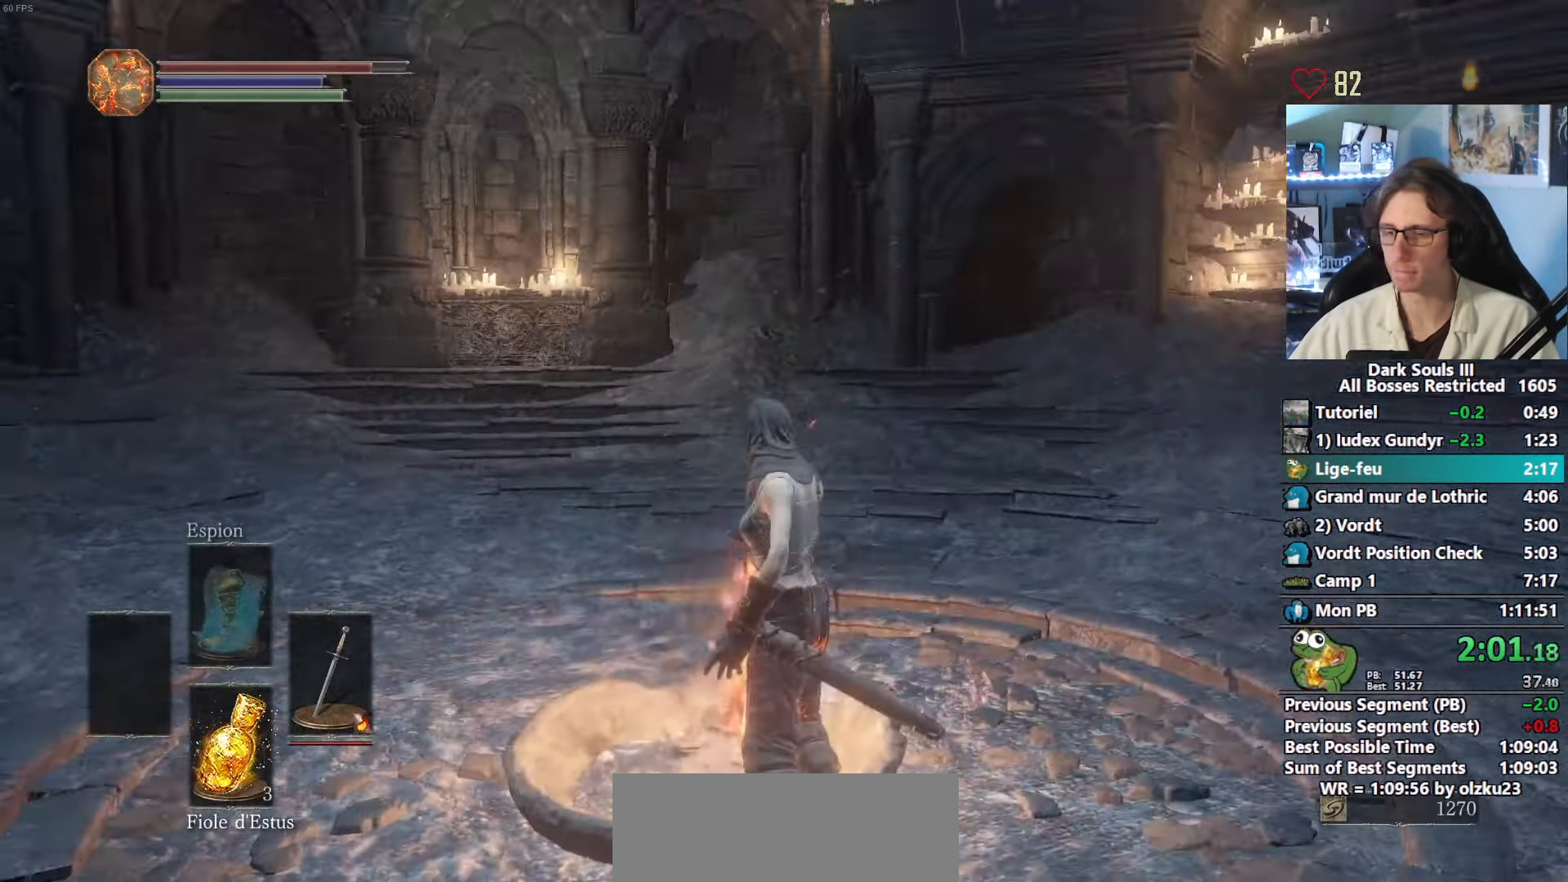
{"keys": [], "mouse": [], "events": []}
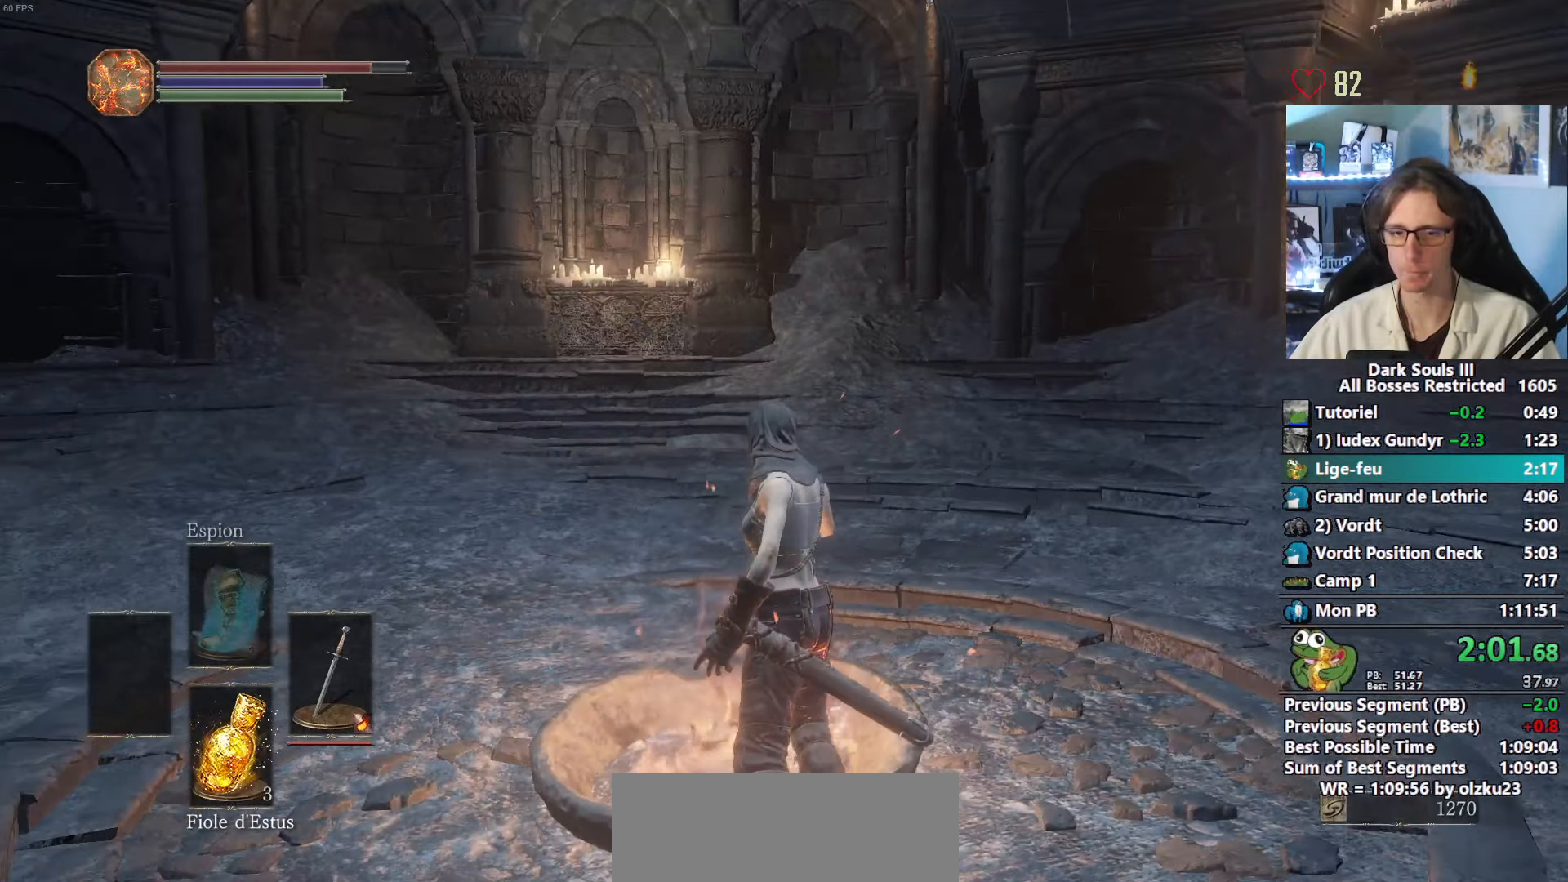
{"keys": [], "mouse": [], "events": []}
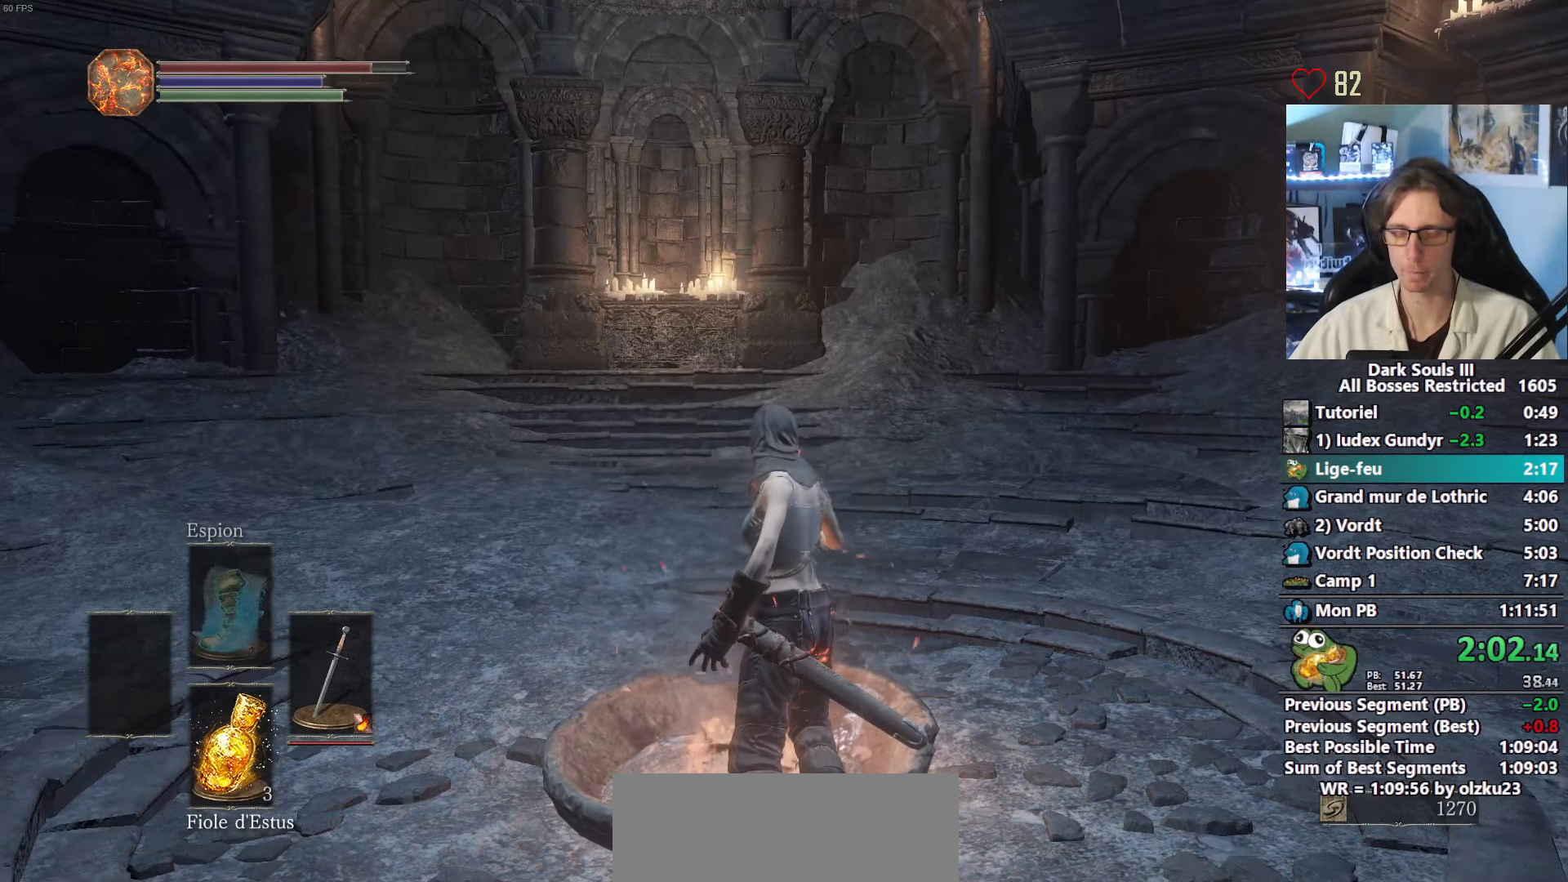
{"keys": [], "mouse": [], "events": []}
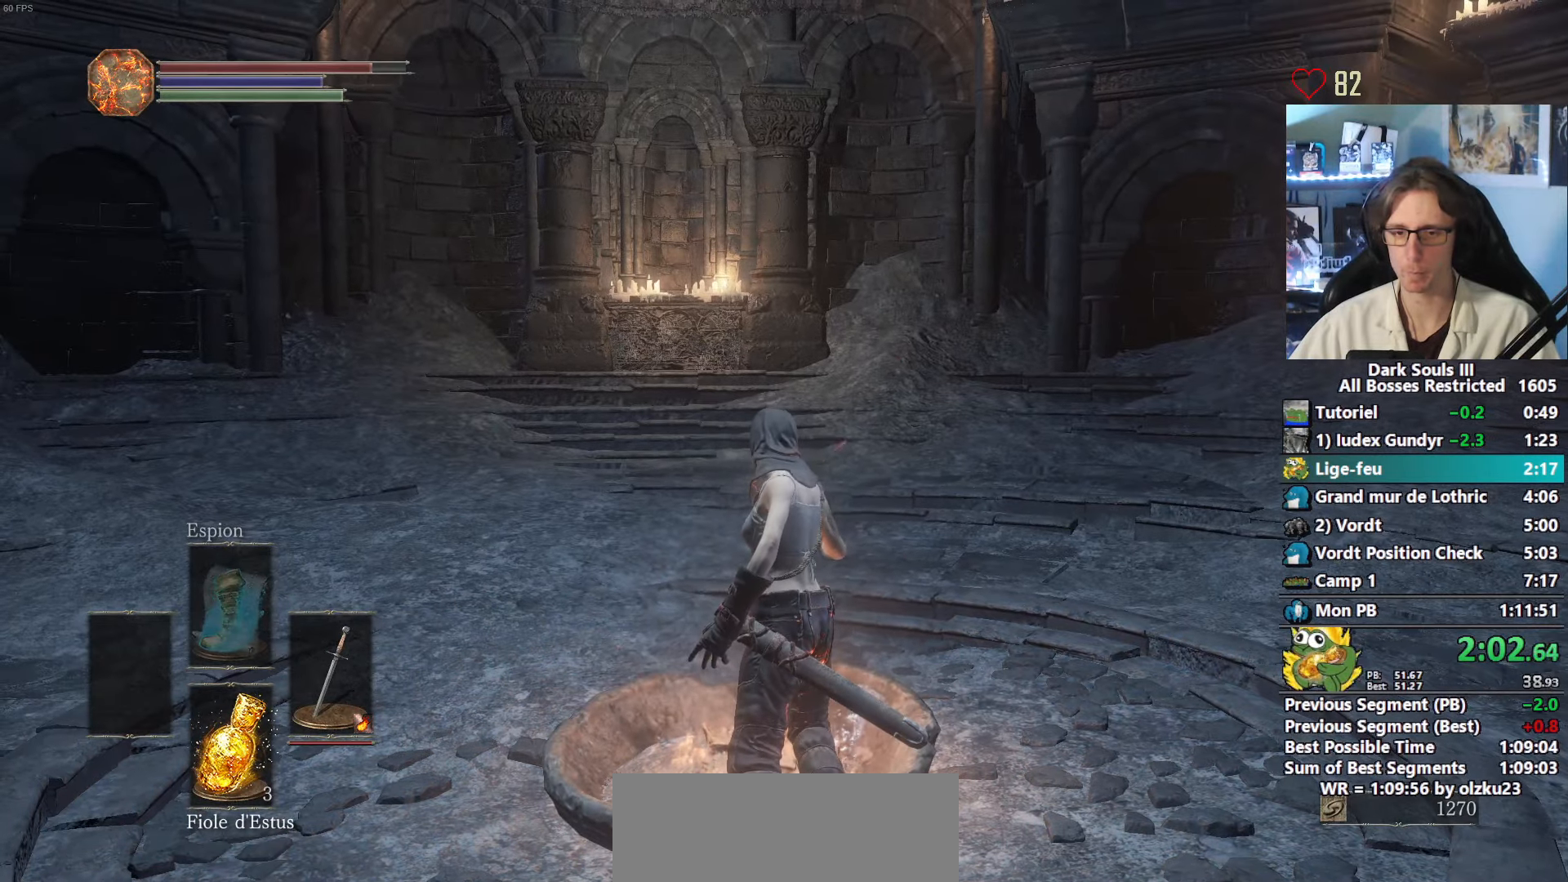
{"keys": [], "mouse": [], "events": []}
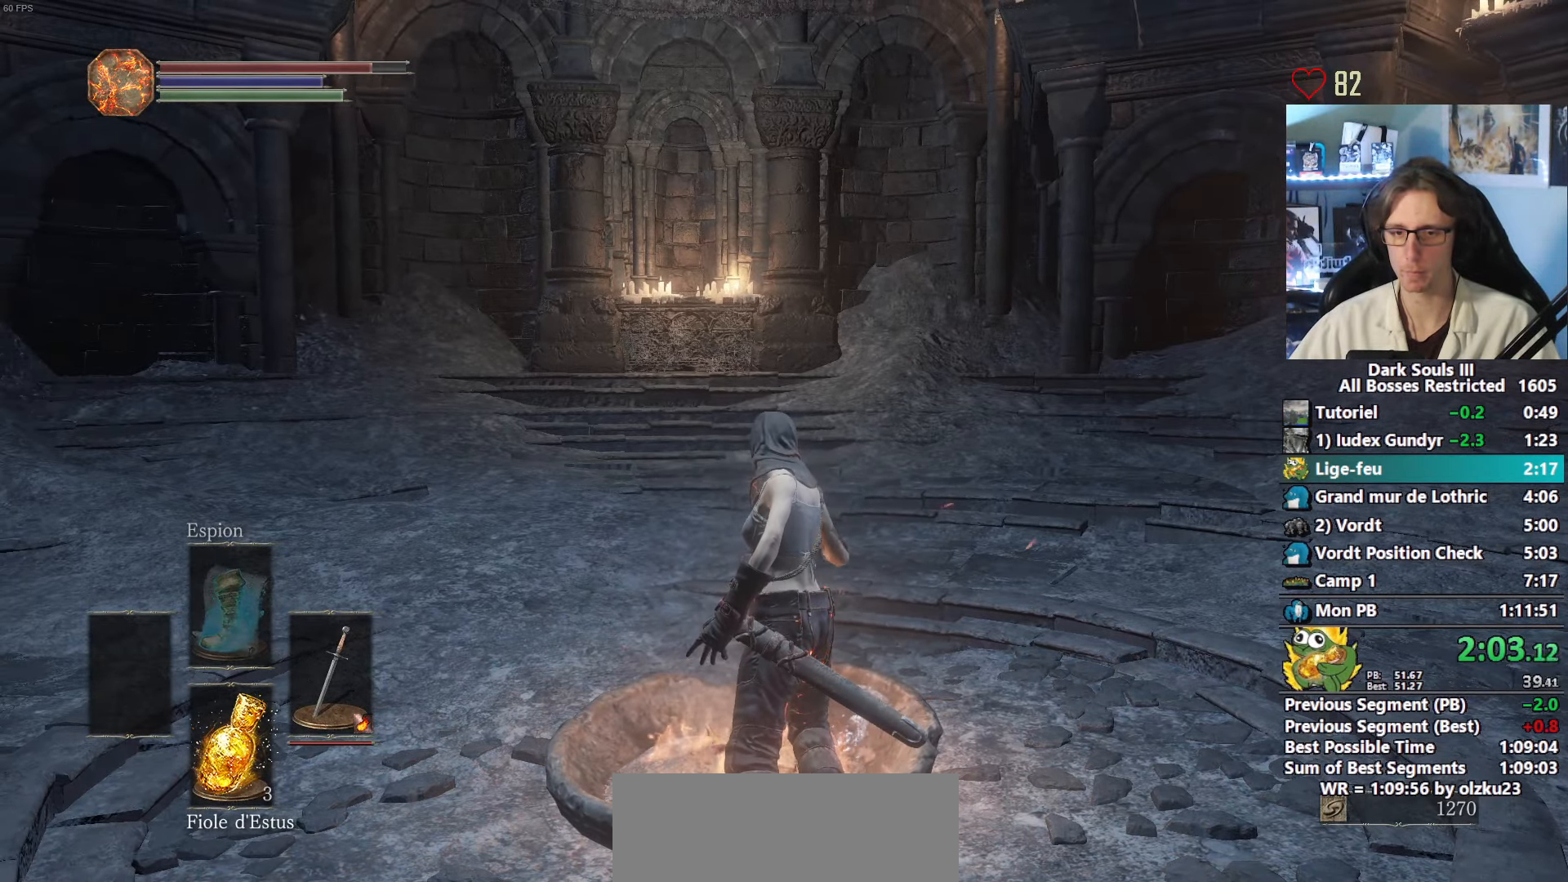
{"keys": [], "mouse": [], "events": [[166, "z", "down"], [266, "z", "up"], [400, "z", "down"], [450, "z", "up"]]}
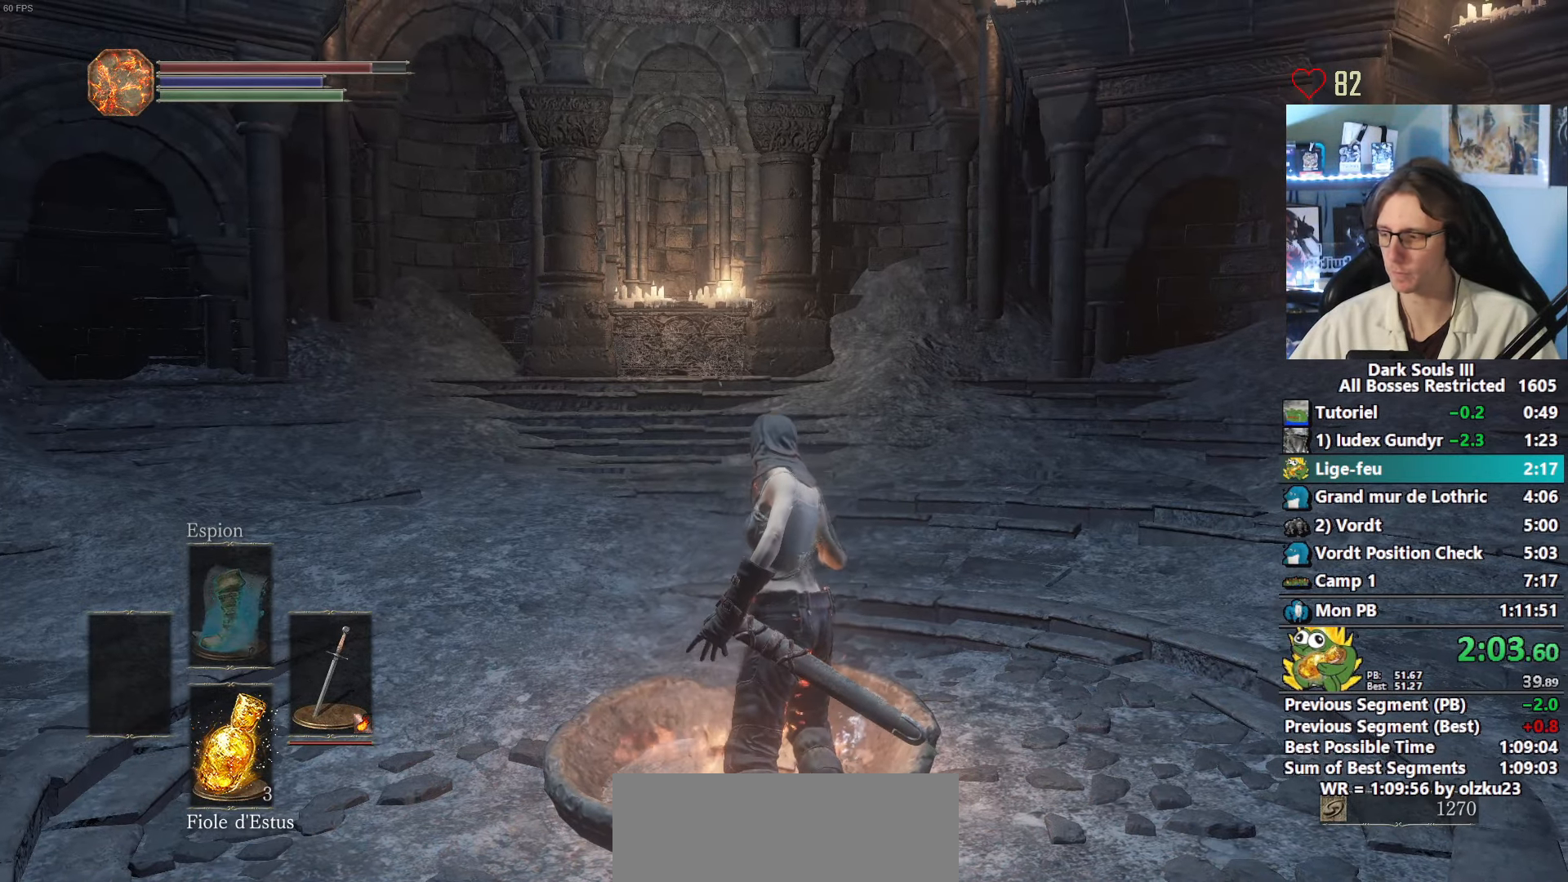
{"keys": [], "mouse": [], "events": [[50, "z", "down"], [150, "z", "up"], [233, "z", "down"], [333, "z", "up"], [383, "z", "down"], [466, "z", "up"]]}
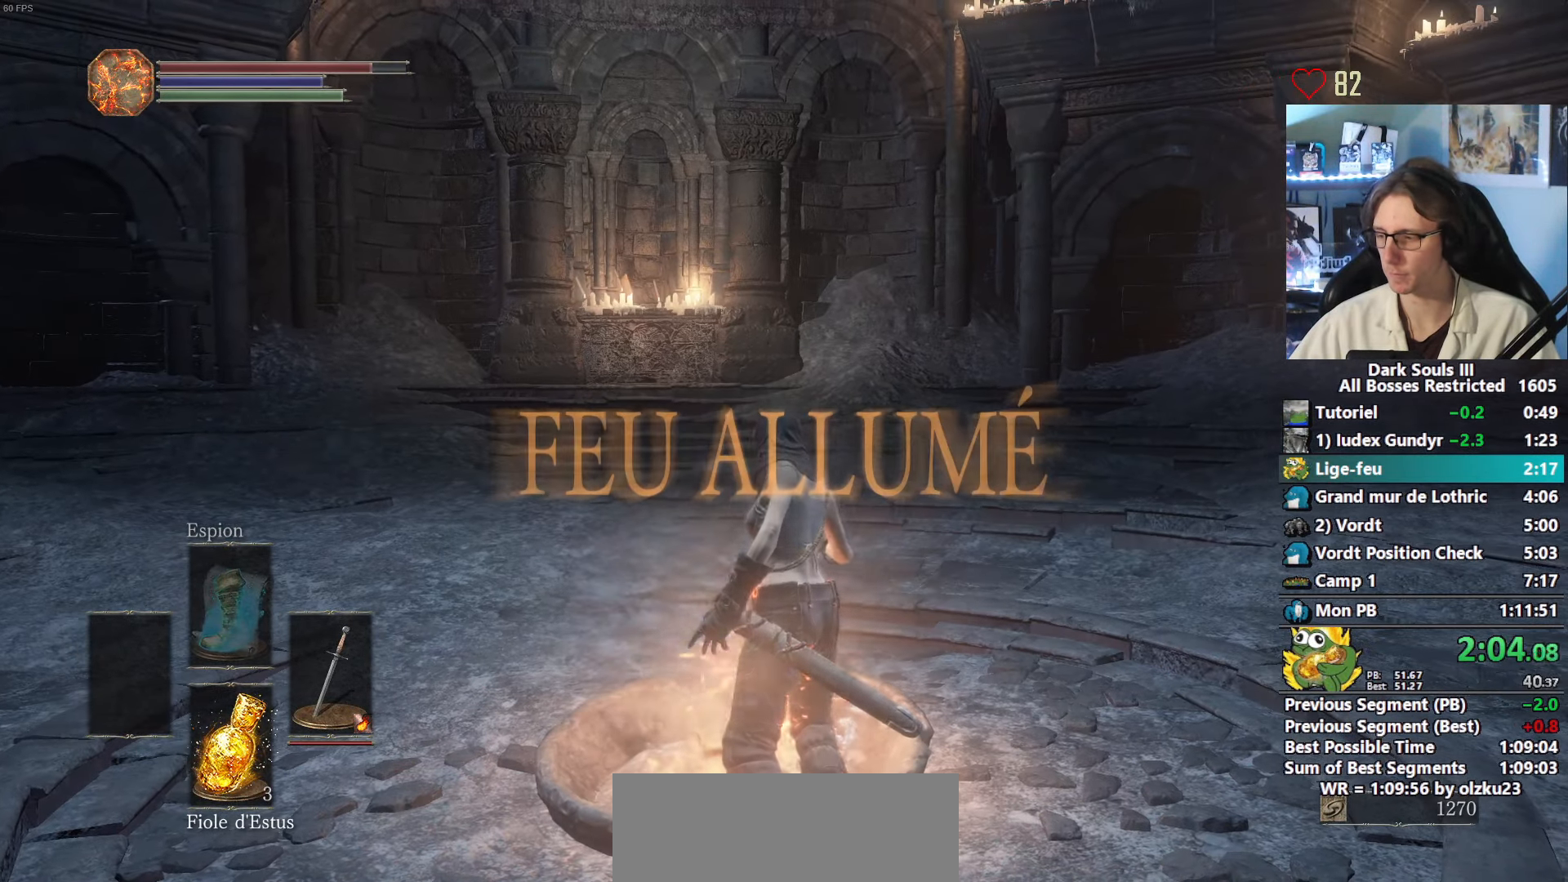
{"keys": ["z"], "mouse": [], "events": [[66, "z", "down"], [116, "z", "up"], [200, "z", "down"], [250, "z", "up"], [350, "z", "down"], [433, "z", "up"], [483, "z", "down"]]}
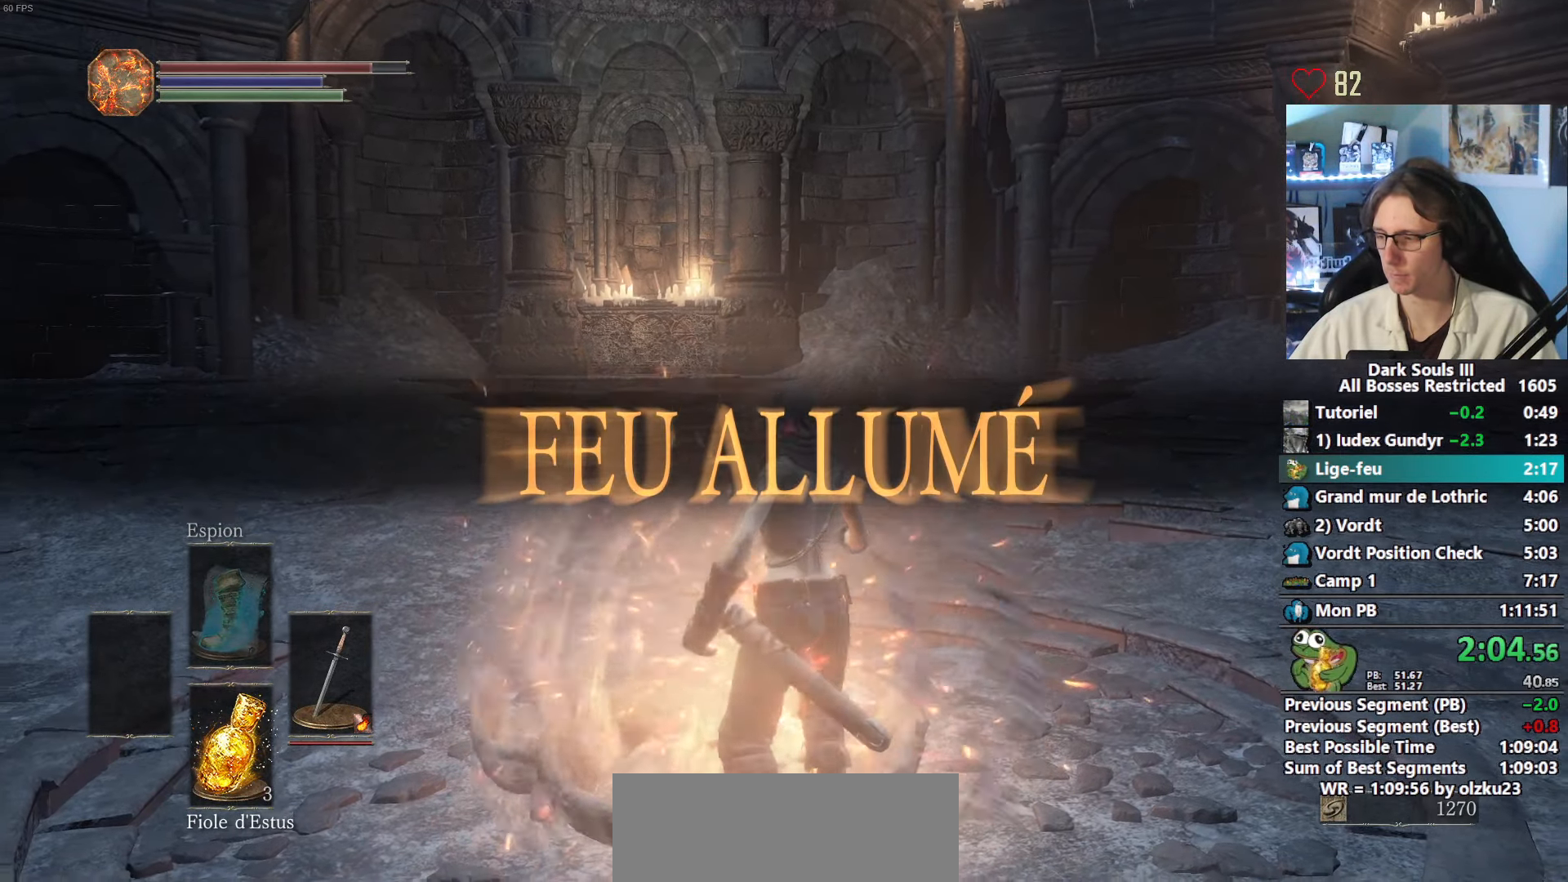
{"keys": ["z"], "mouse": [], "events": [[83, "z", "up"], [166, "z", "down"], [216, "z", "up"], [316, "z", "down"], [366, "z", "up"], [450, "z", "down"]]}
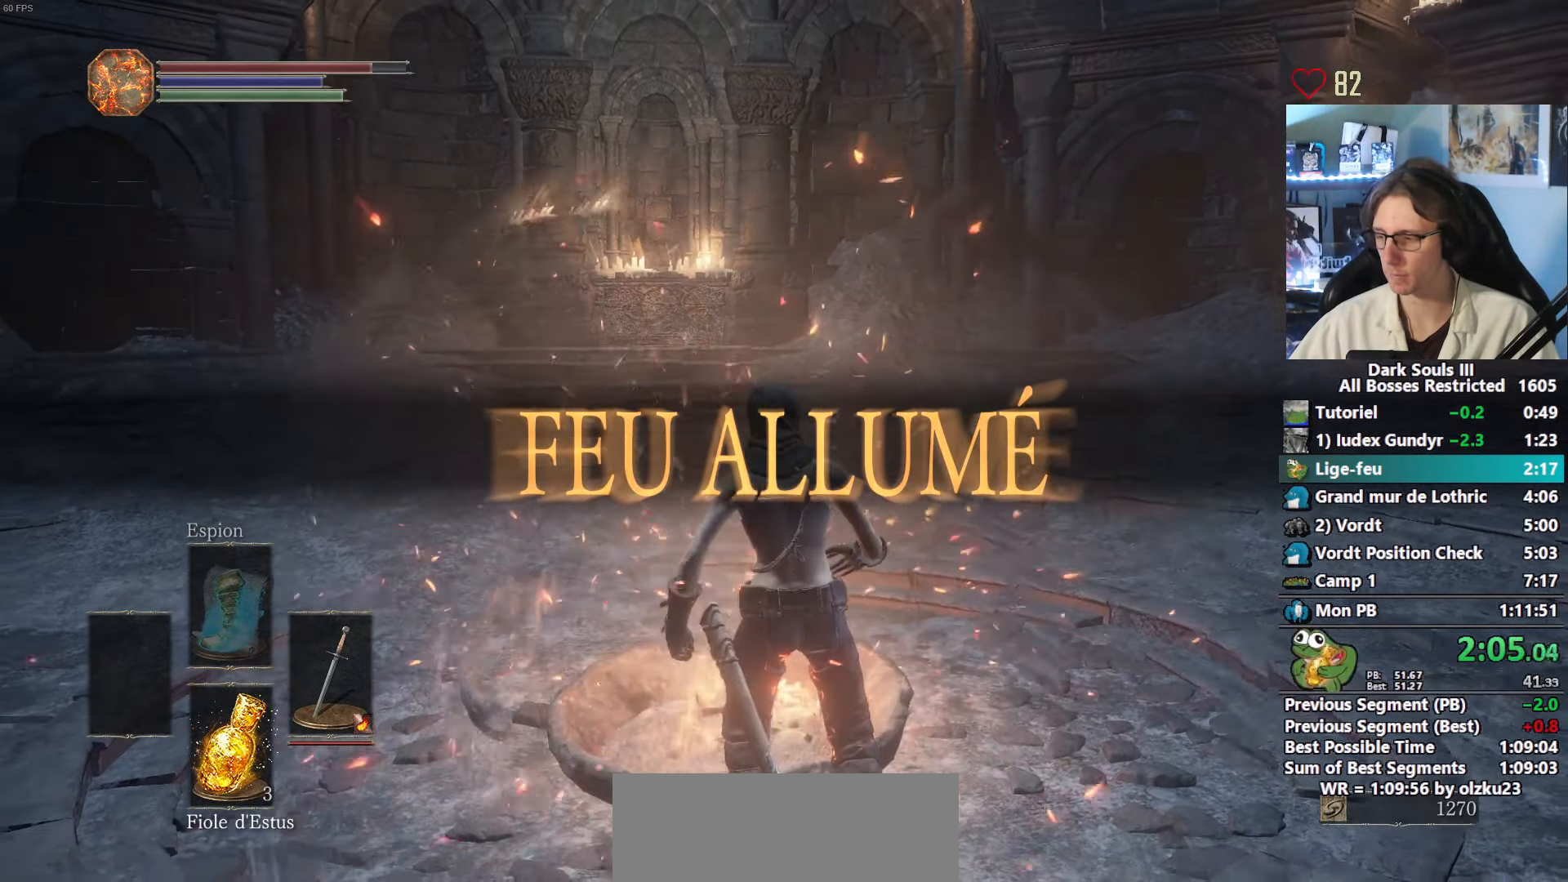
{"keys": [], "mouse": [], "events": [[50, "z", "up"], [100, "z", "down"], [183, "z", "up"], [233, "z", "down"], [333, "z", "up"], [383, "z", "down"], [466, "z", "up"]]}
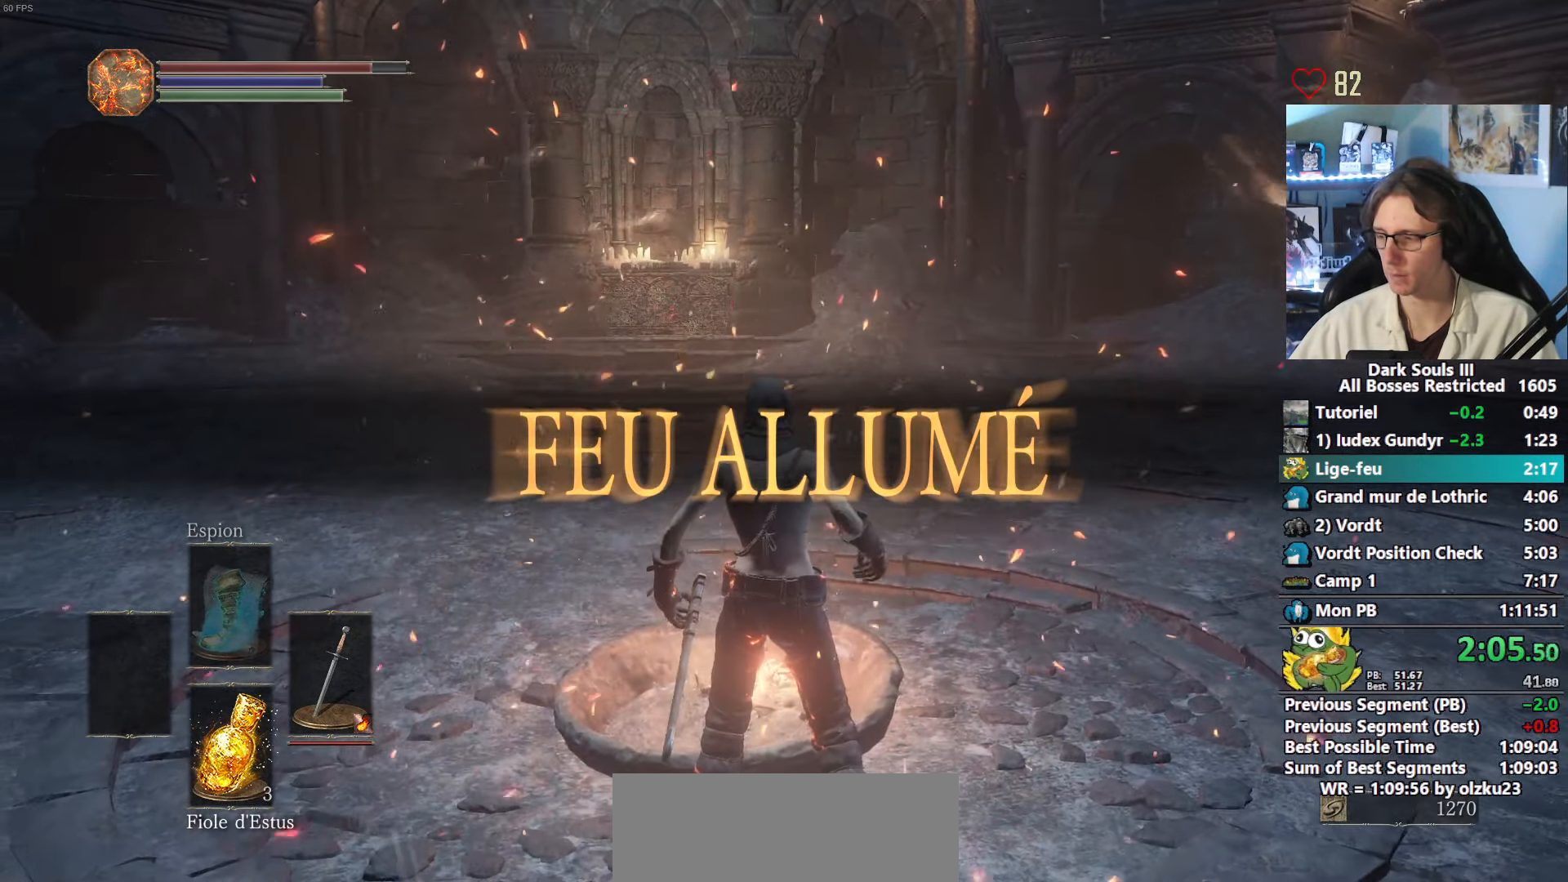
{"keys": ["z"], "mouse": [], "events": [[66, "z", "down"], [116, "z", "up"], [200, "z", "down"], [250, "z", "up"], [350, "z", "down"], [433, "z", "up"], [483, "z", "down"]]}
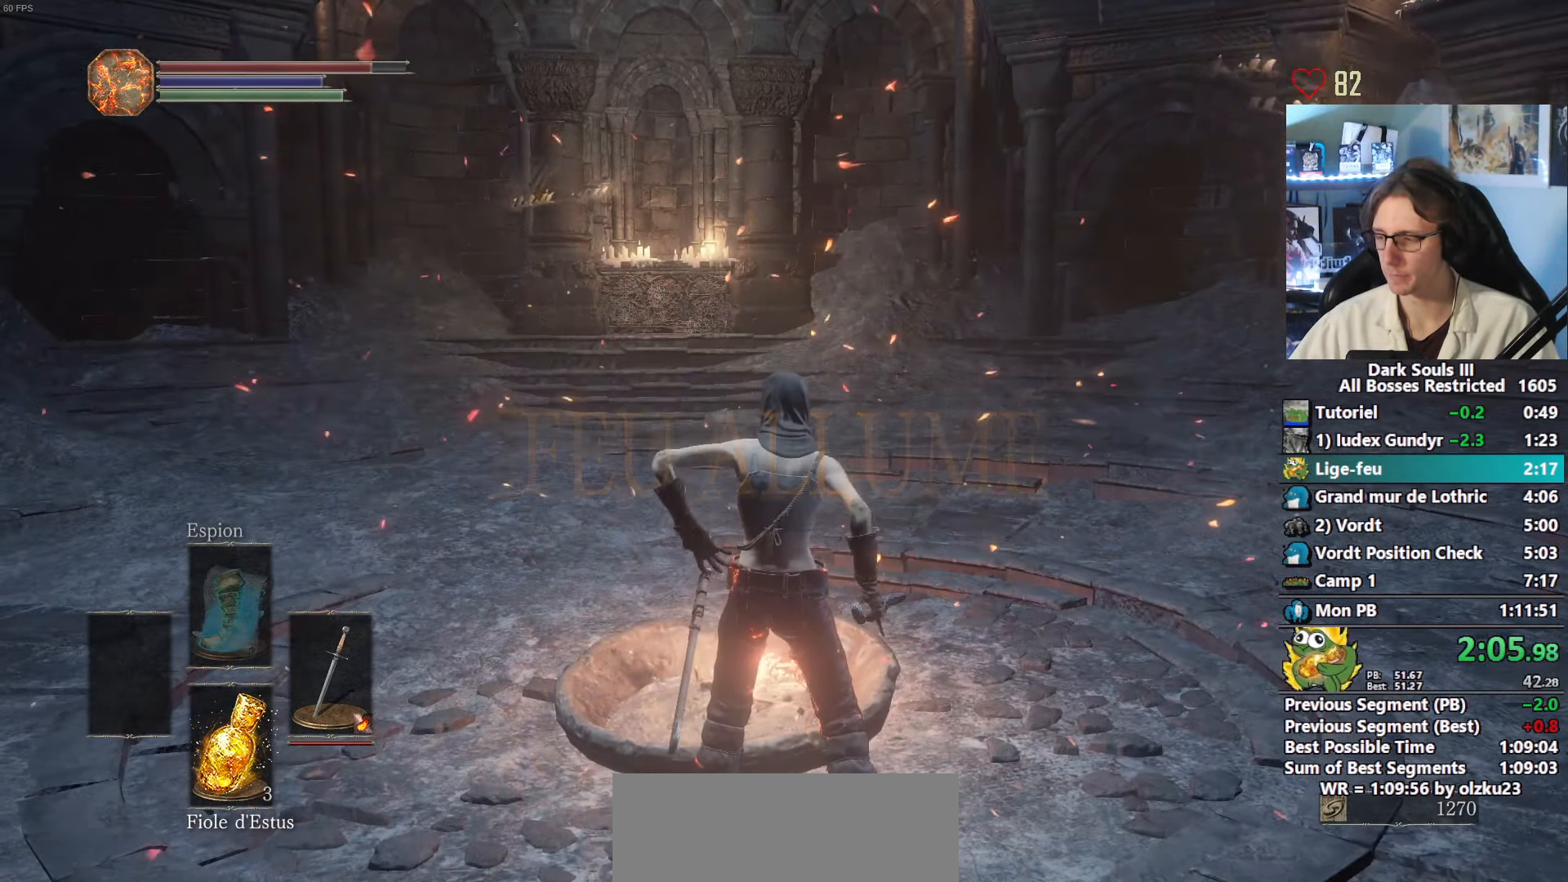
{"keys": ["z"], "mouse": [], "events": [[83, "z", "up"], [133, "z", "down"], [217, "z", "up"], [267, "z", "down"], [367, "z", "up"], [400, "z", "down"]]}